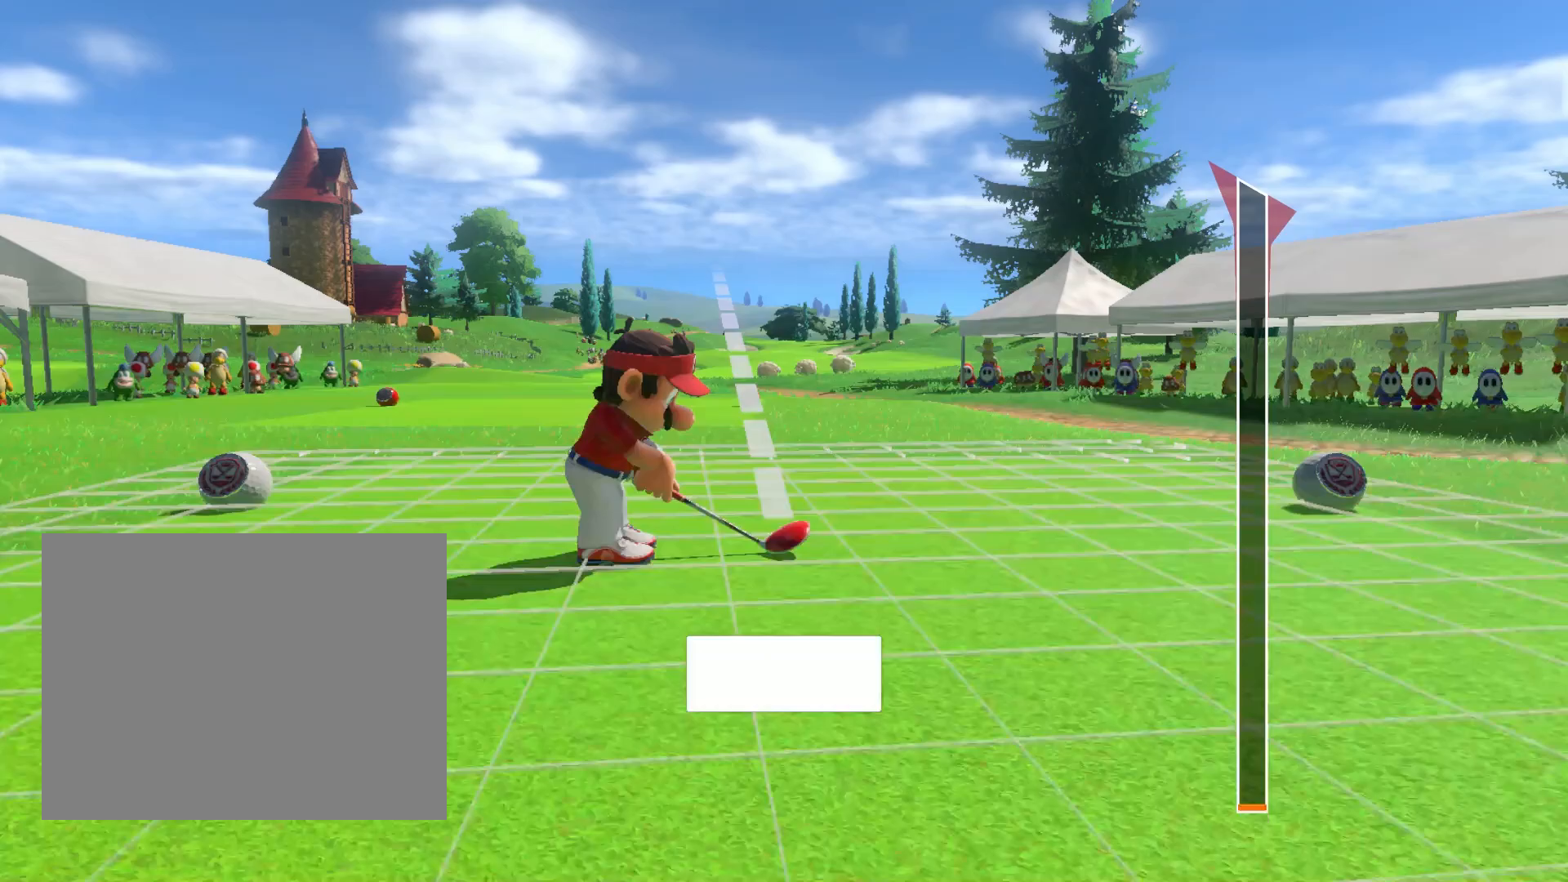
Gameplay with a controller (Nintendo layout); each line is a JSON object with the inputs held at the frame after it. "events" lists button and stick changes between this image and that frame as [ms after this image, input, new state], when the widget could be followed in between. Not read: right_stick.
{"buttons": ["L3"], "left_stick": "center", "events": []}
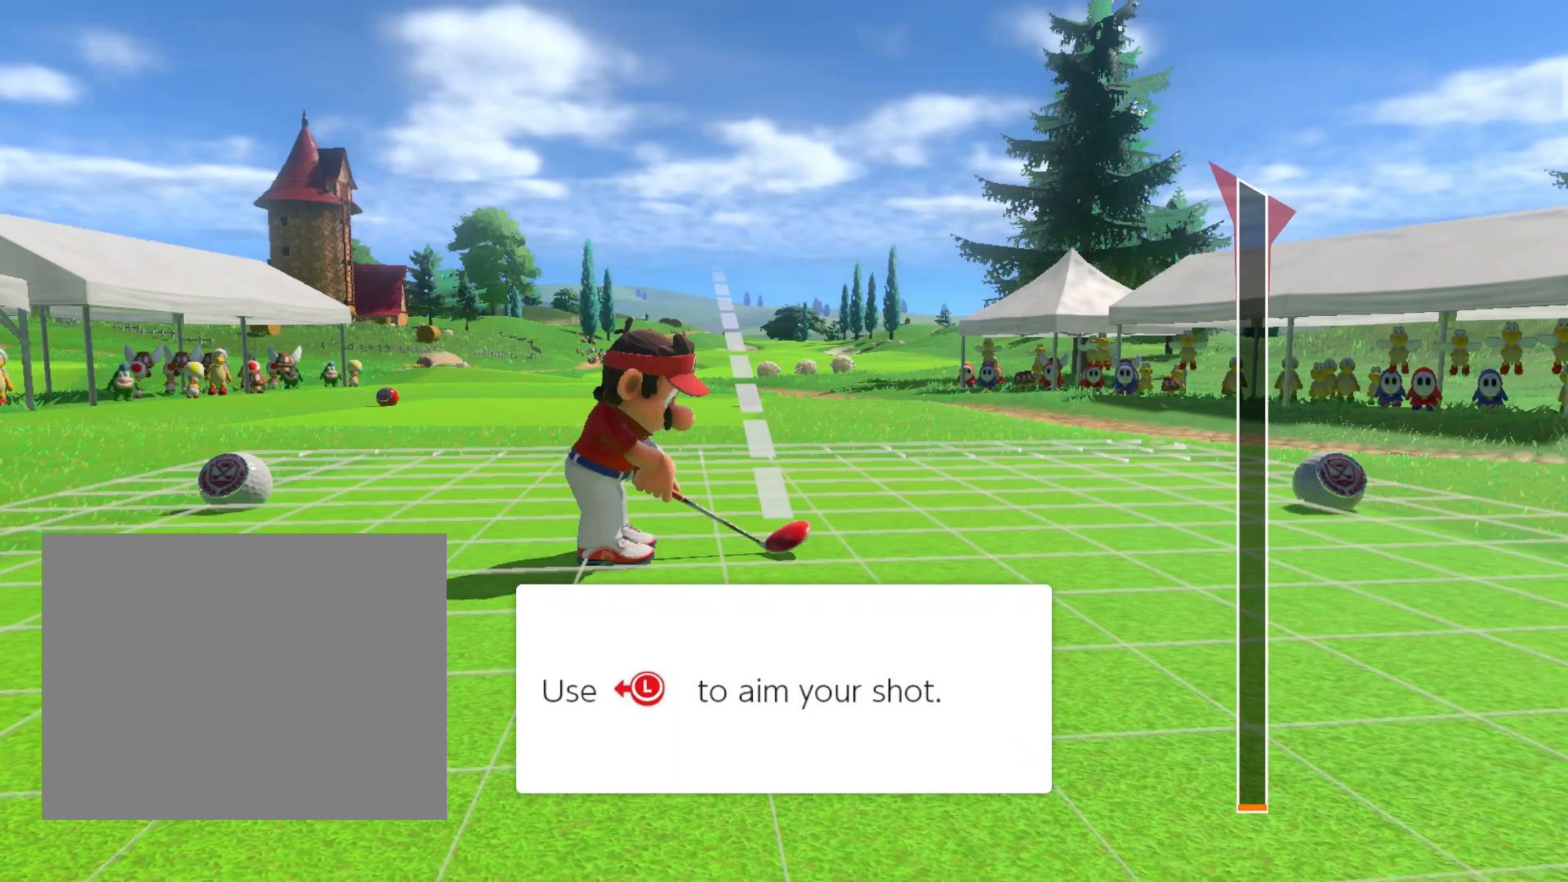
{"buttons": ["L3"], "left_stick": "center", "events": []}
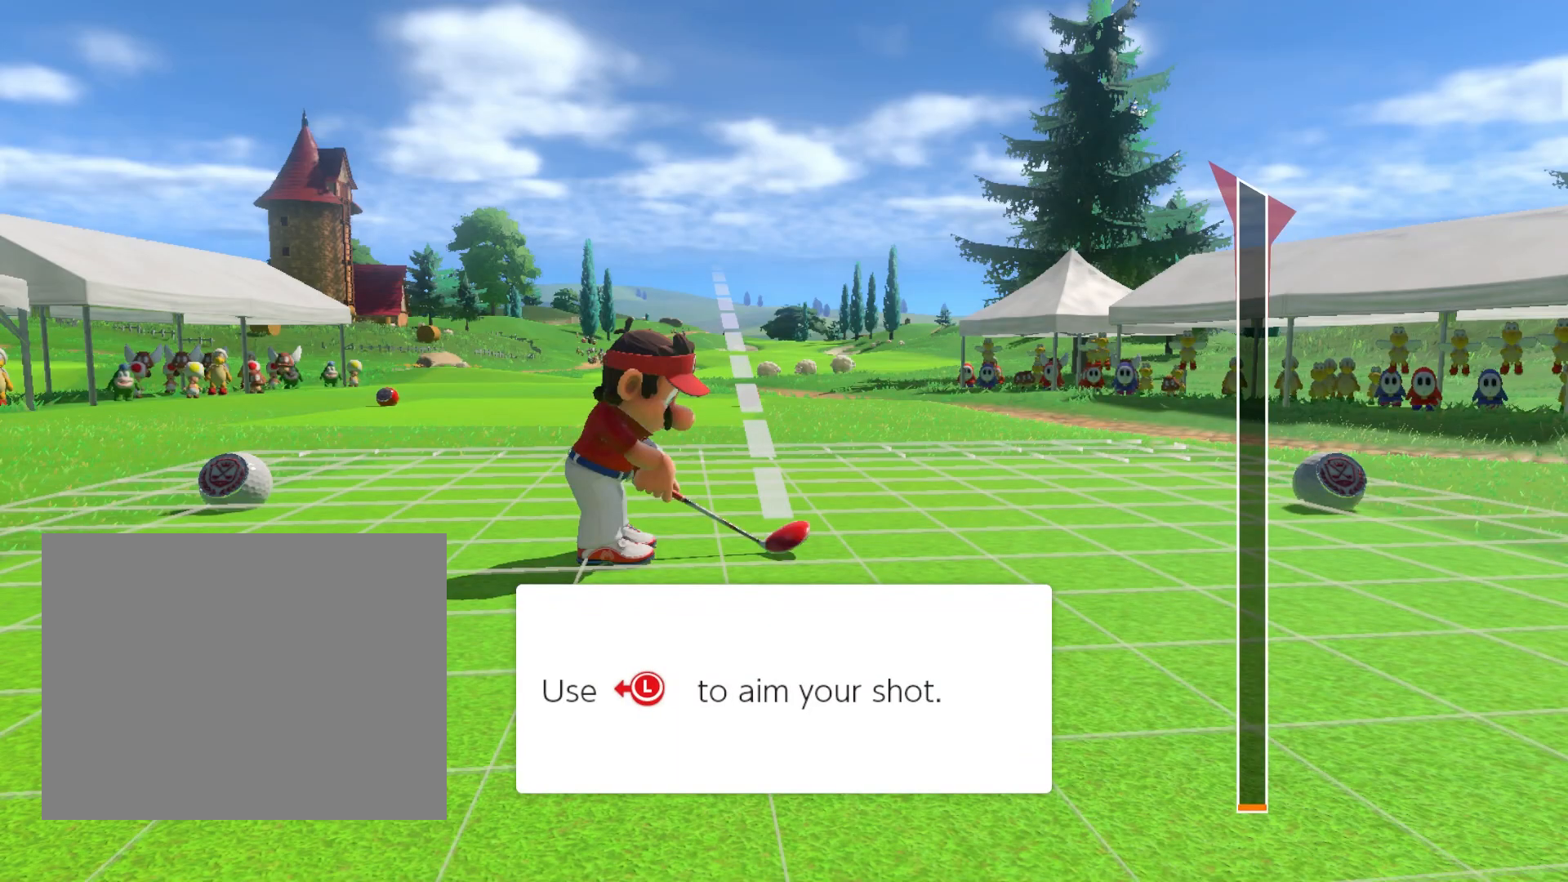
{"buttons": ["L3"], "left_stick": "center", "events": []}
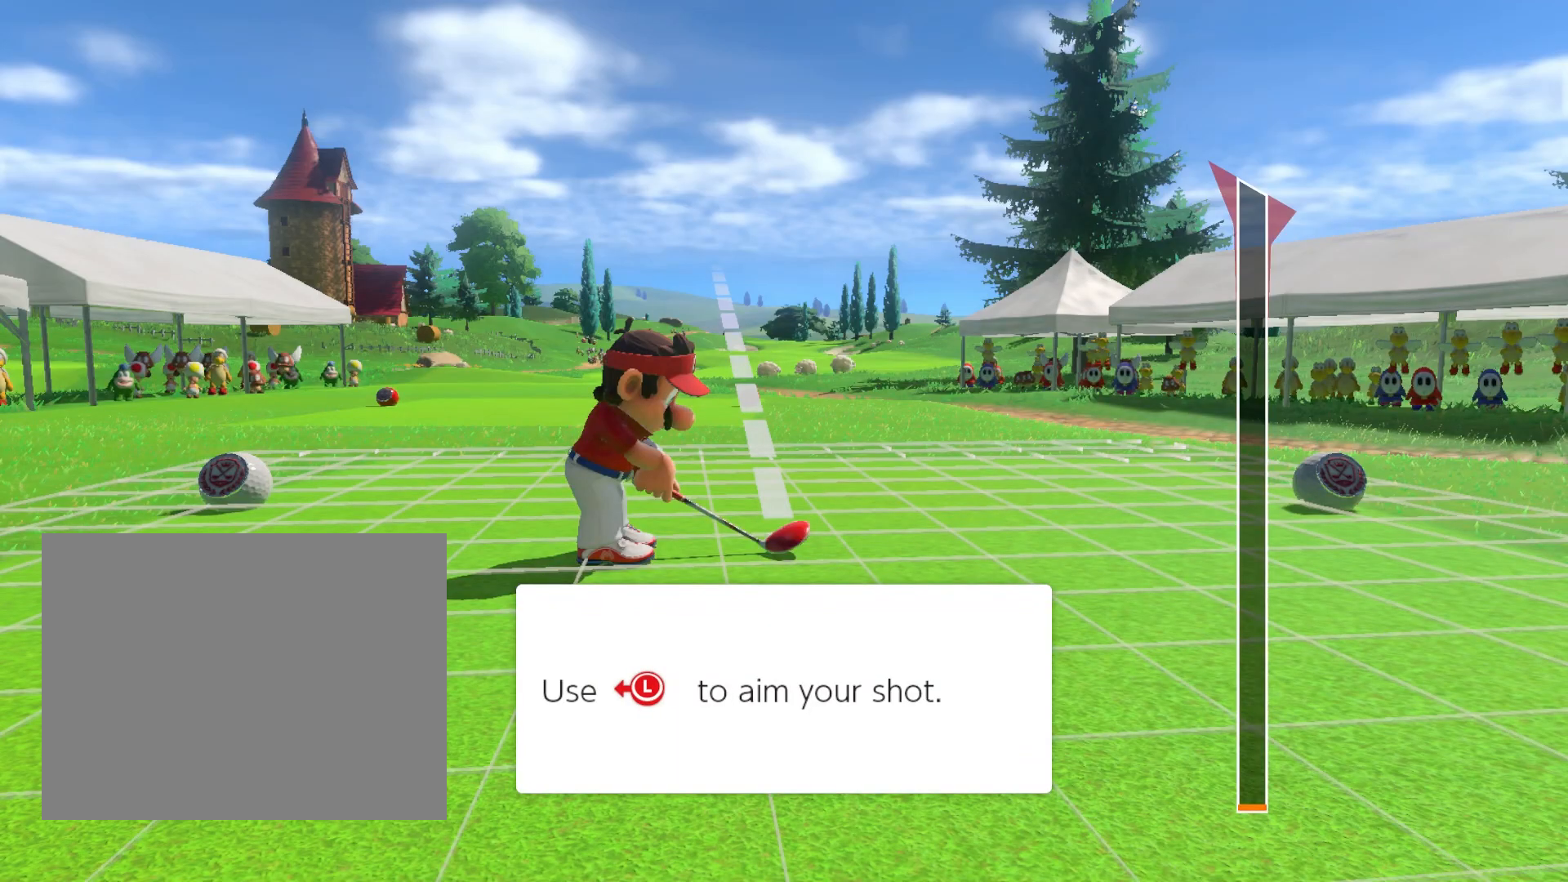
{"buttons": ["L3"], "left_stick": "center", "events": []}
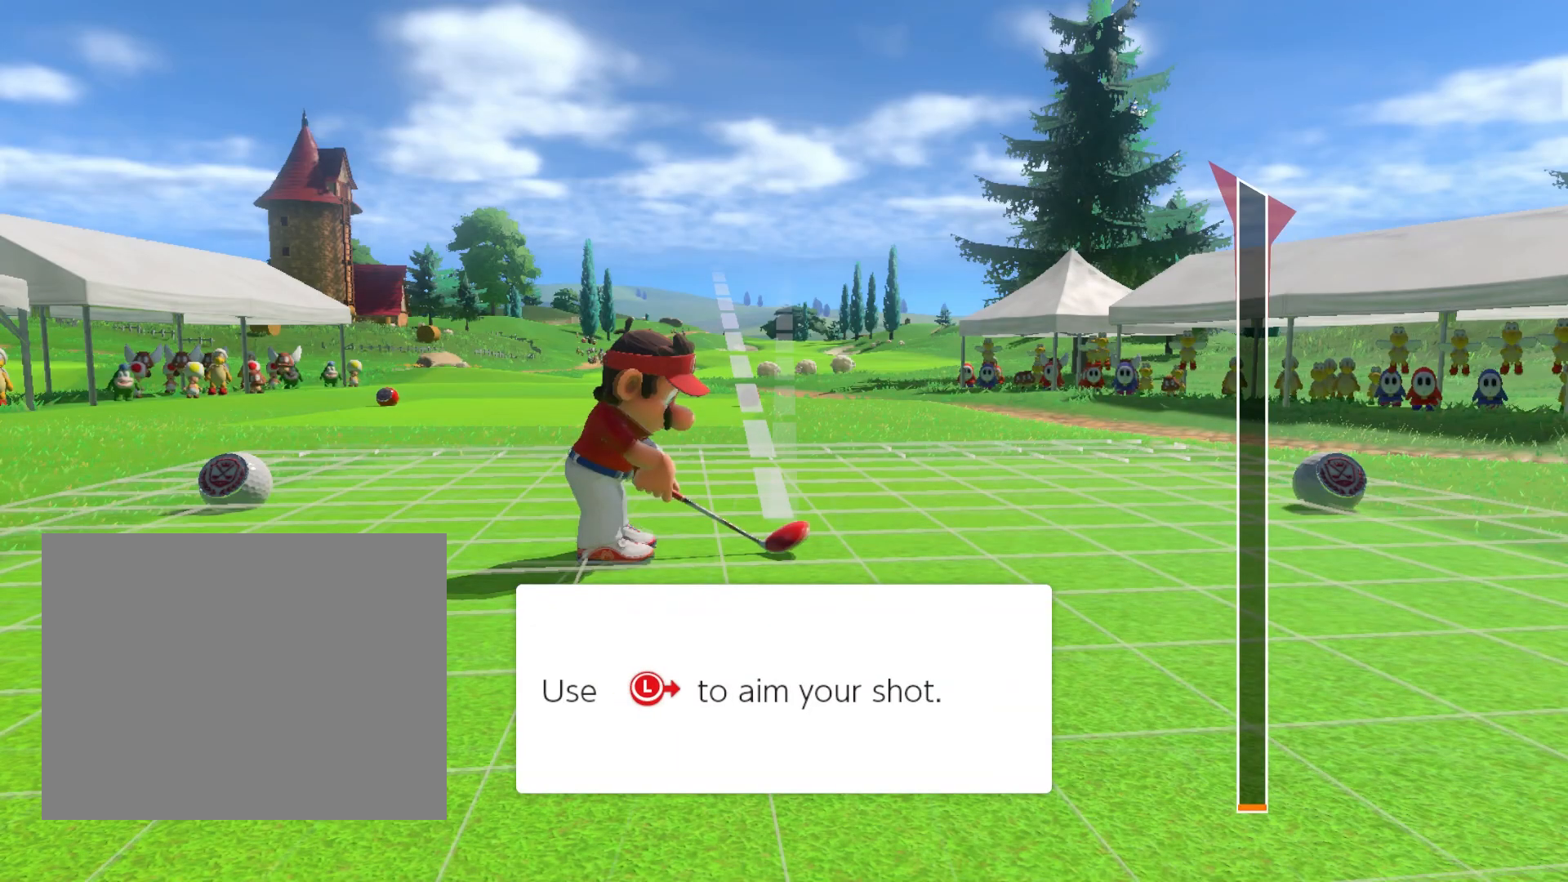
{"buttons": ["L3"], "left_stick": "center", "events": []}
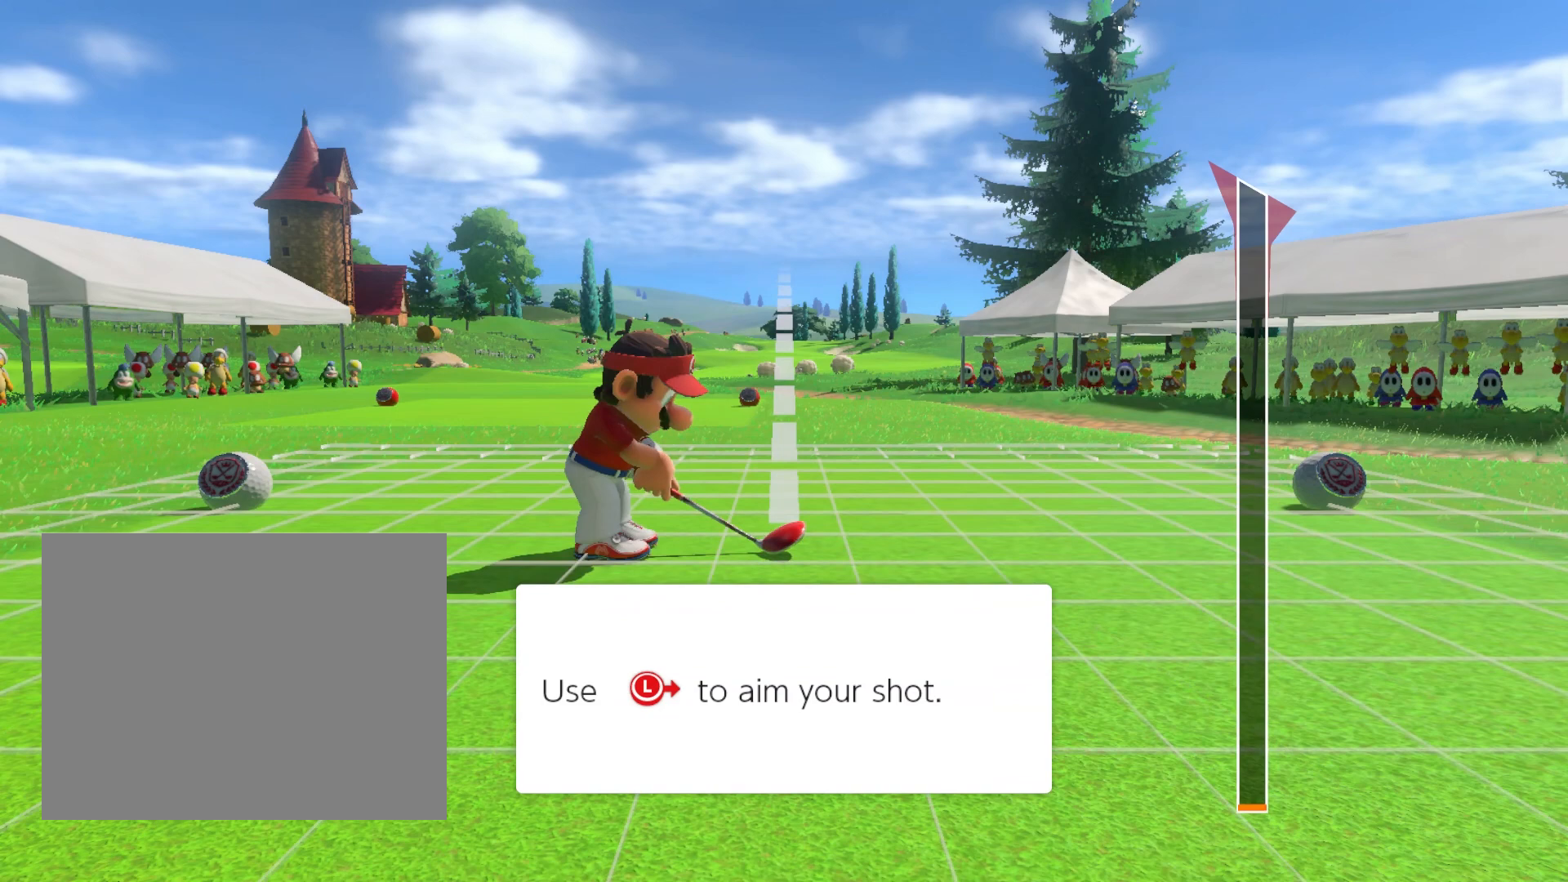
{"buttons": ["L3"], "left_stick": "center", "events": []}
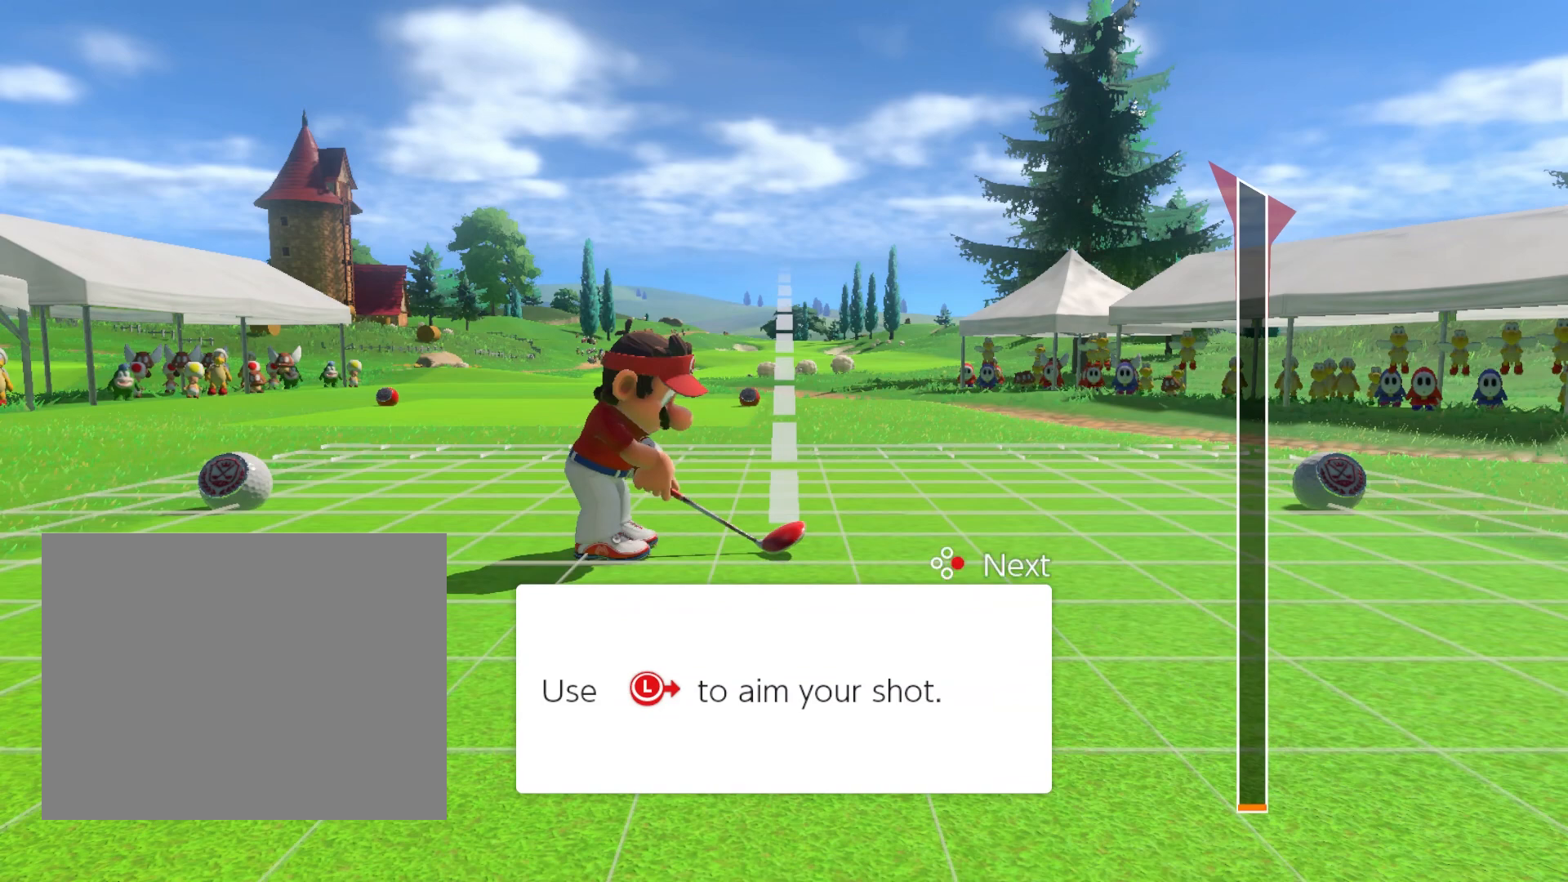
{"buttons": ["L3"], "left_stick": "center", "events": []}
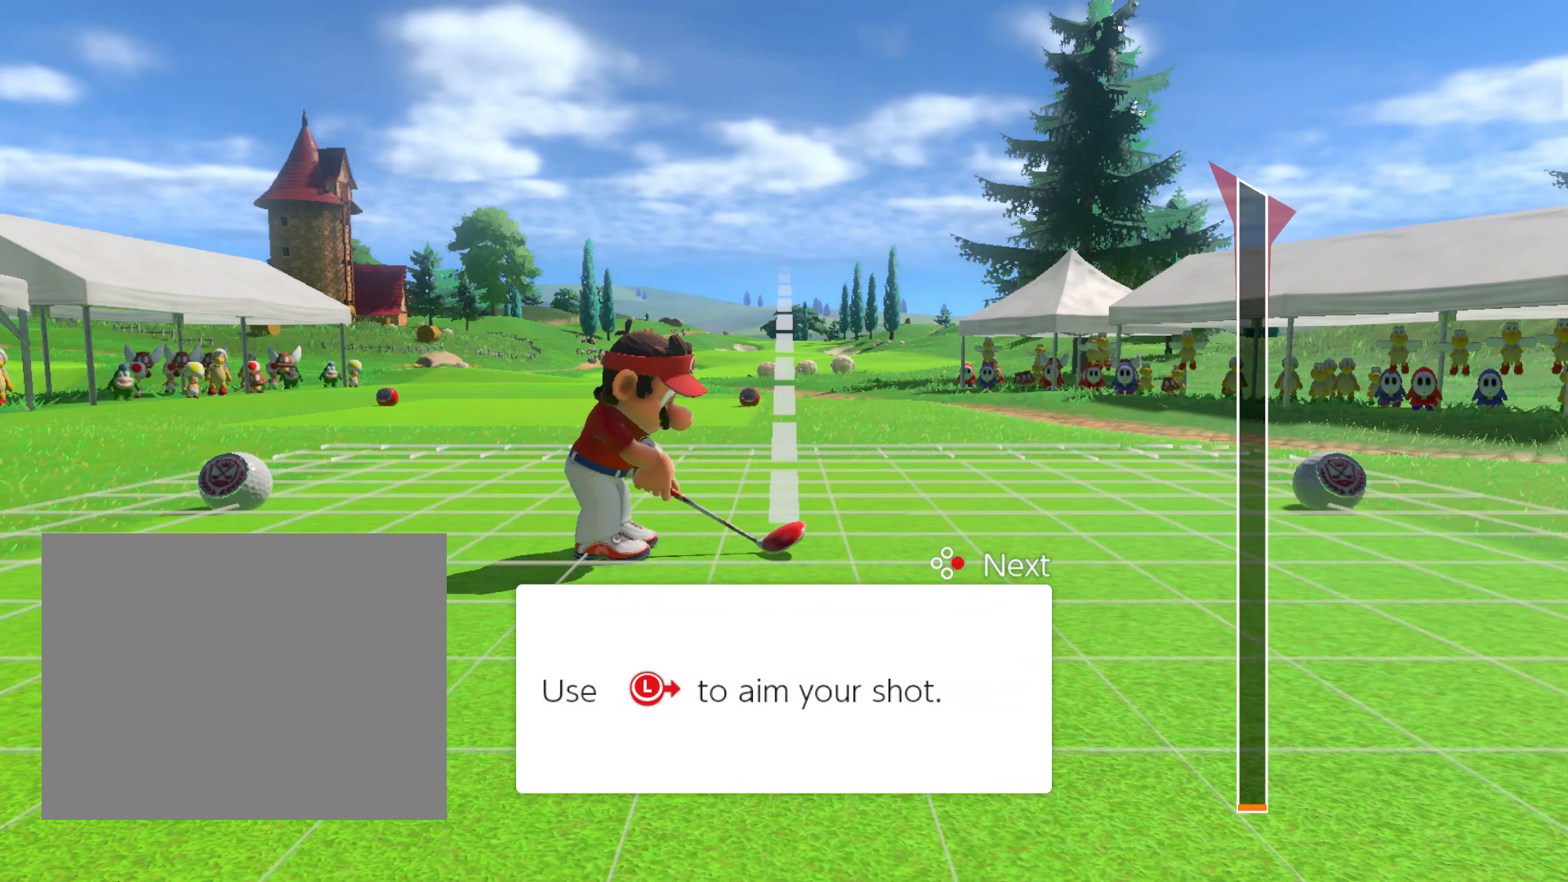
{"buttons": ["L3"], "left_stick": "center", "events": []}
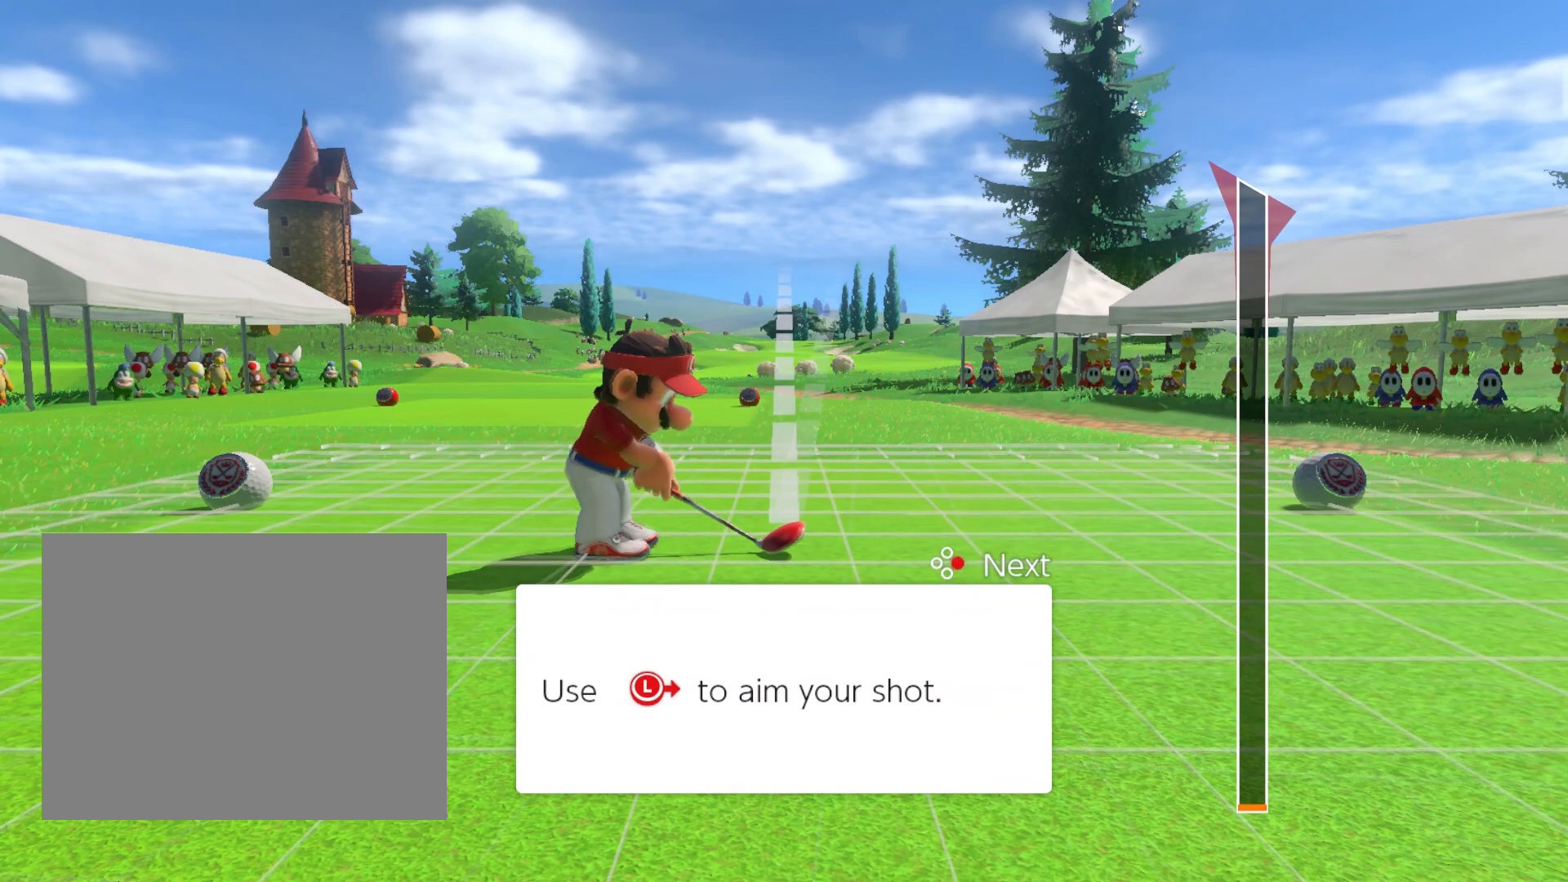
{"buttons": ["L3"], "left_stick": "center", "events": []}
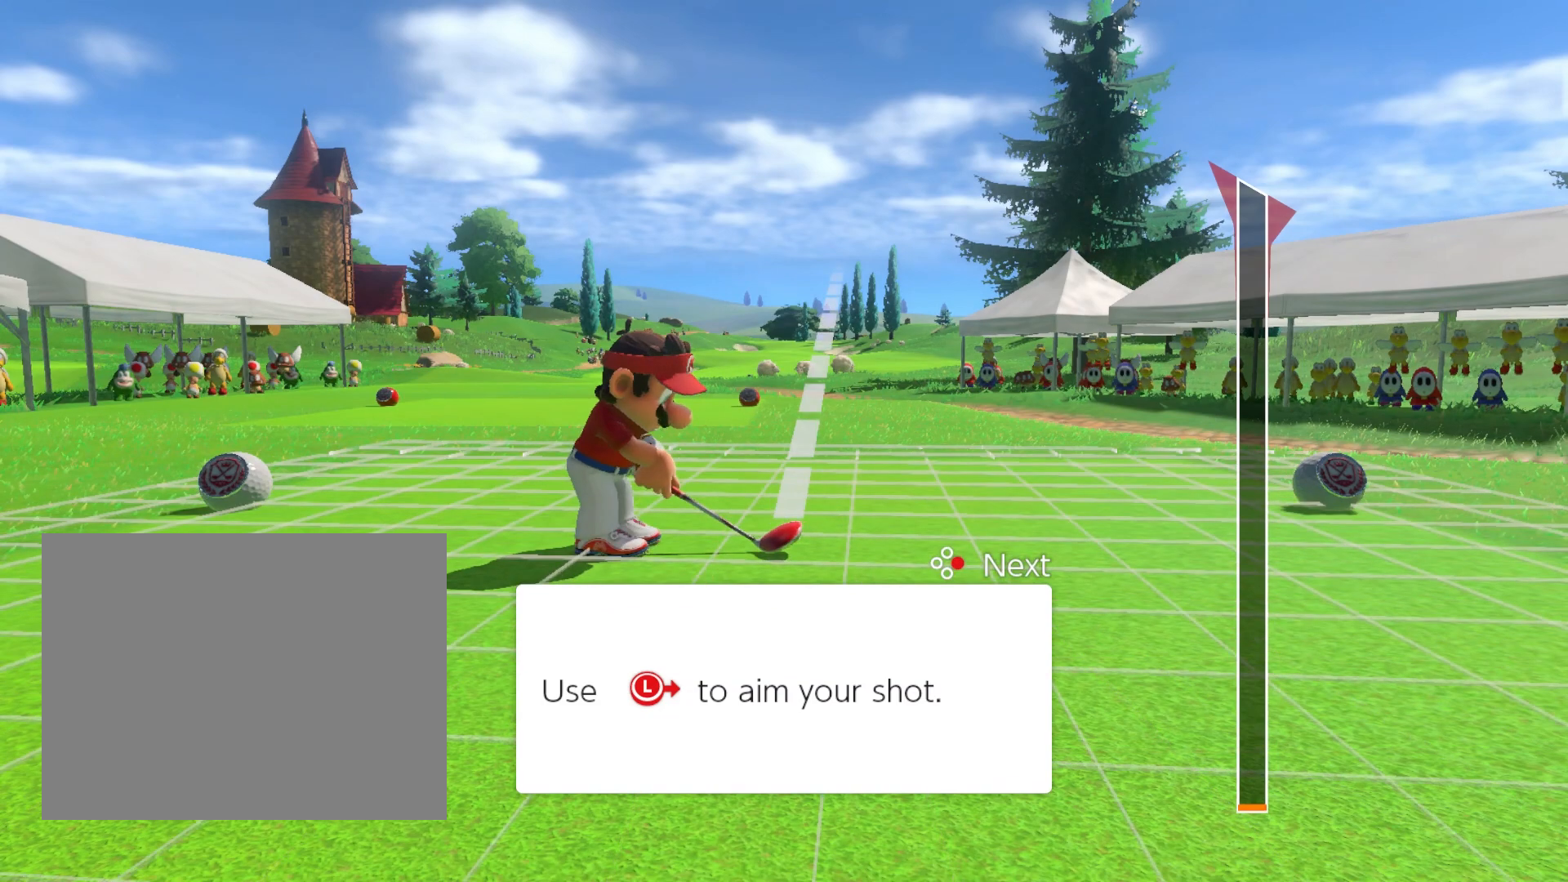
{"buttons": [], "left_stick": "center", "events": [[433, "L3", "up"]]}
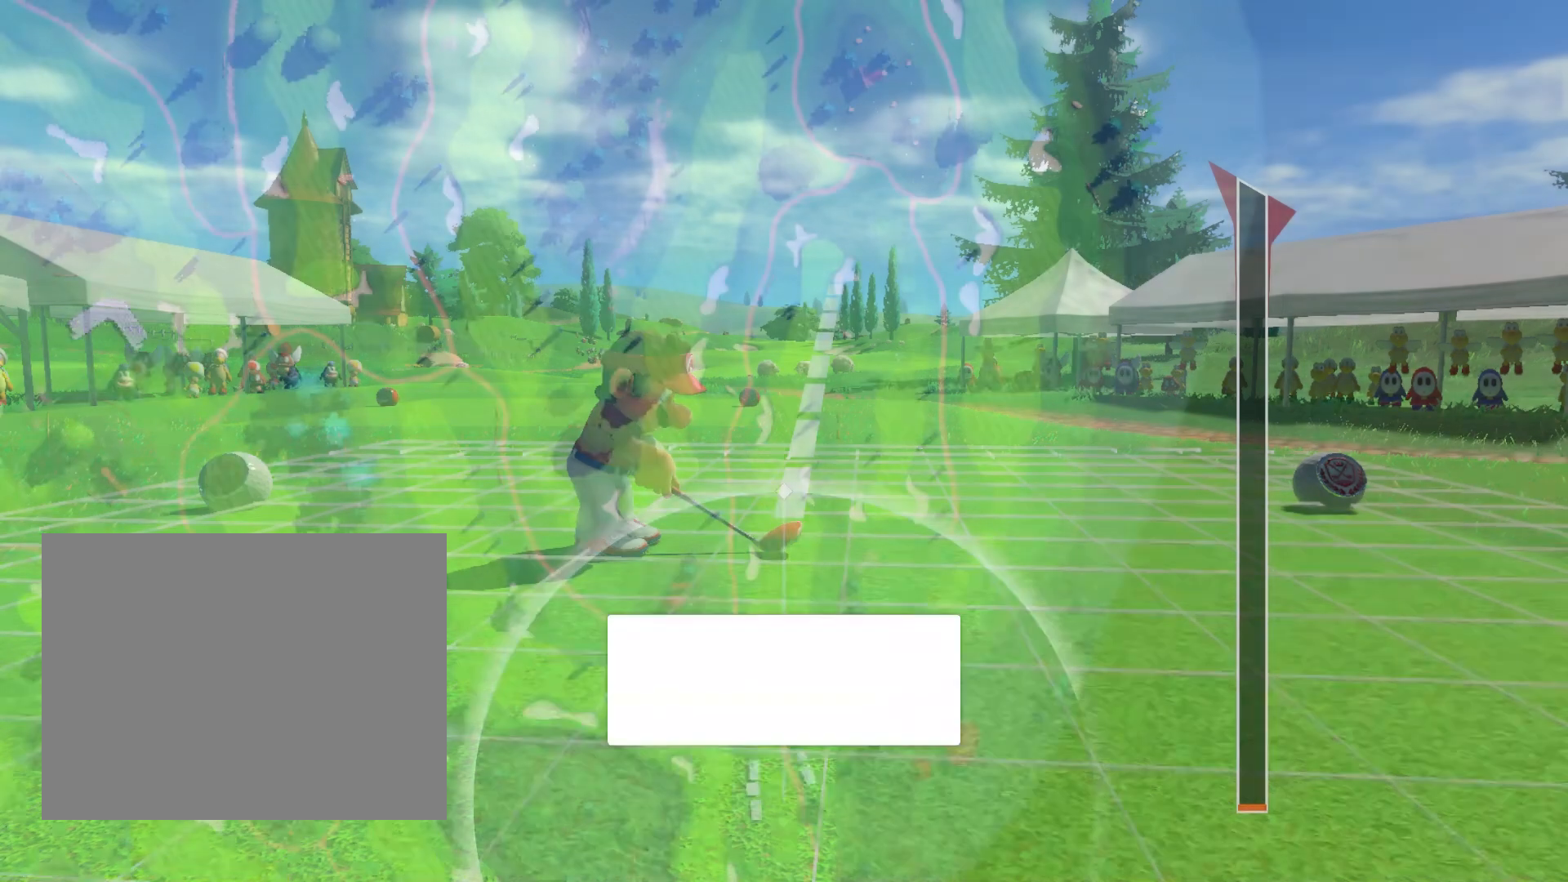
{"buttons": ["X"], "left_stick": "center", "events": [[67, "X", "down"]]}
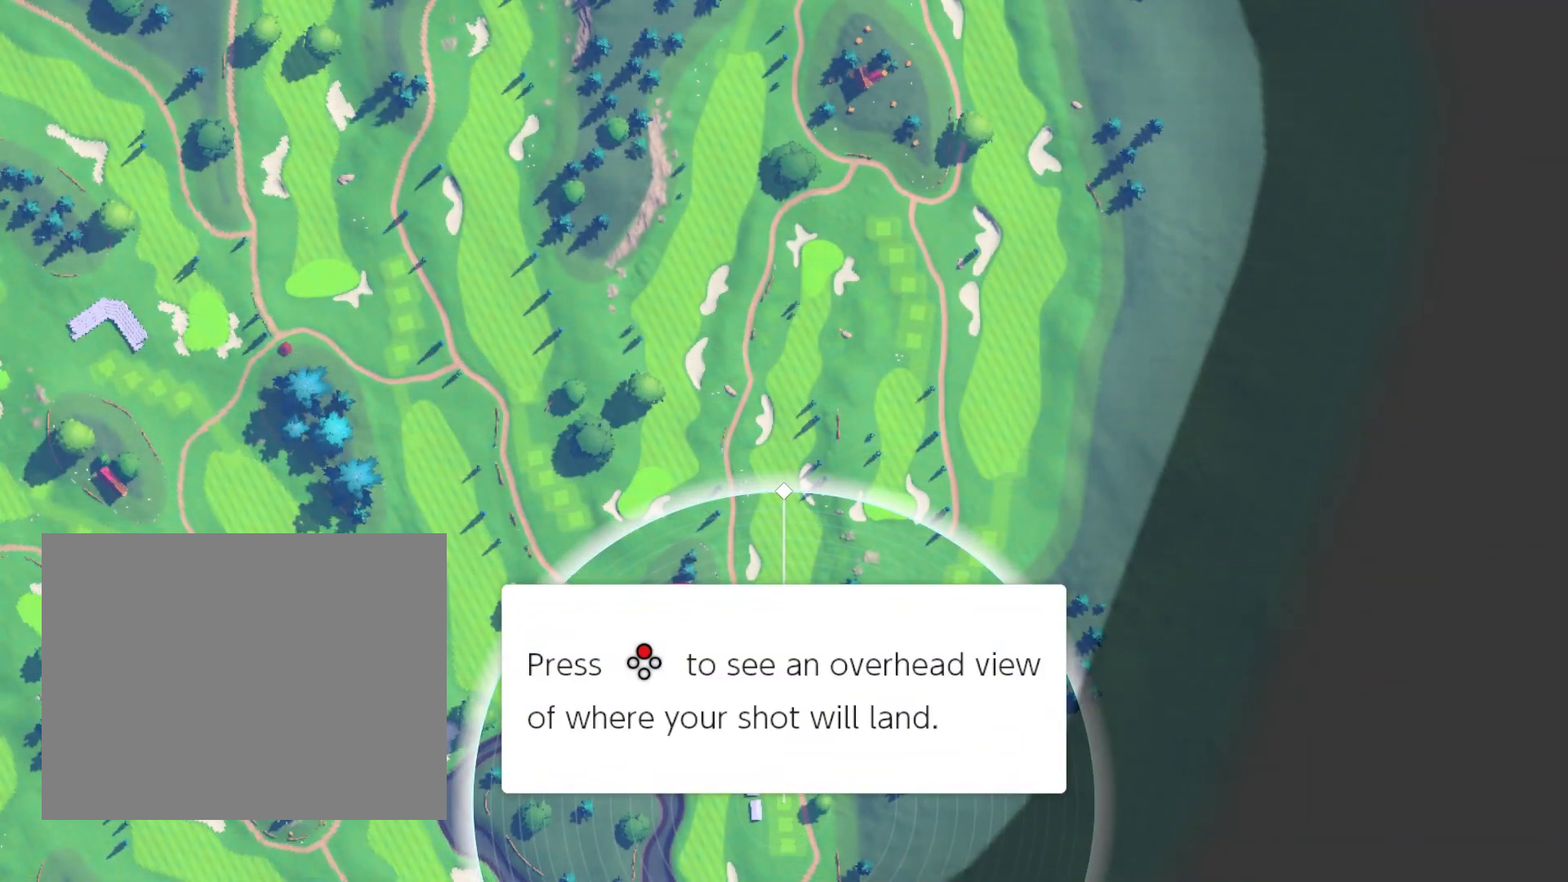
{"buttons": [], "left_stick": "center", "events": [[467, "X", "up"]]}
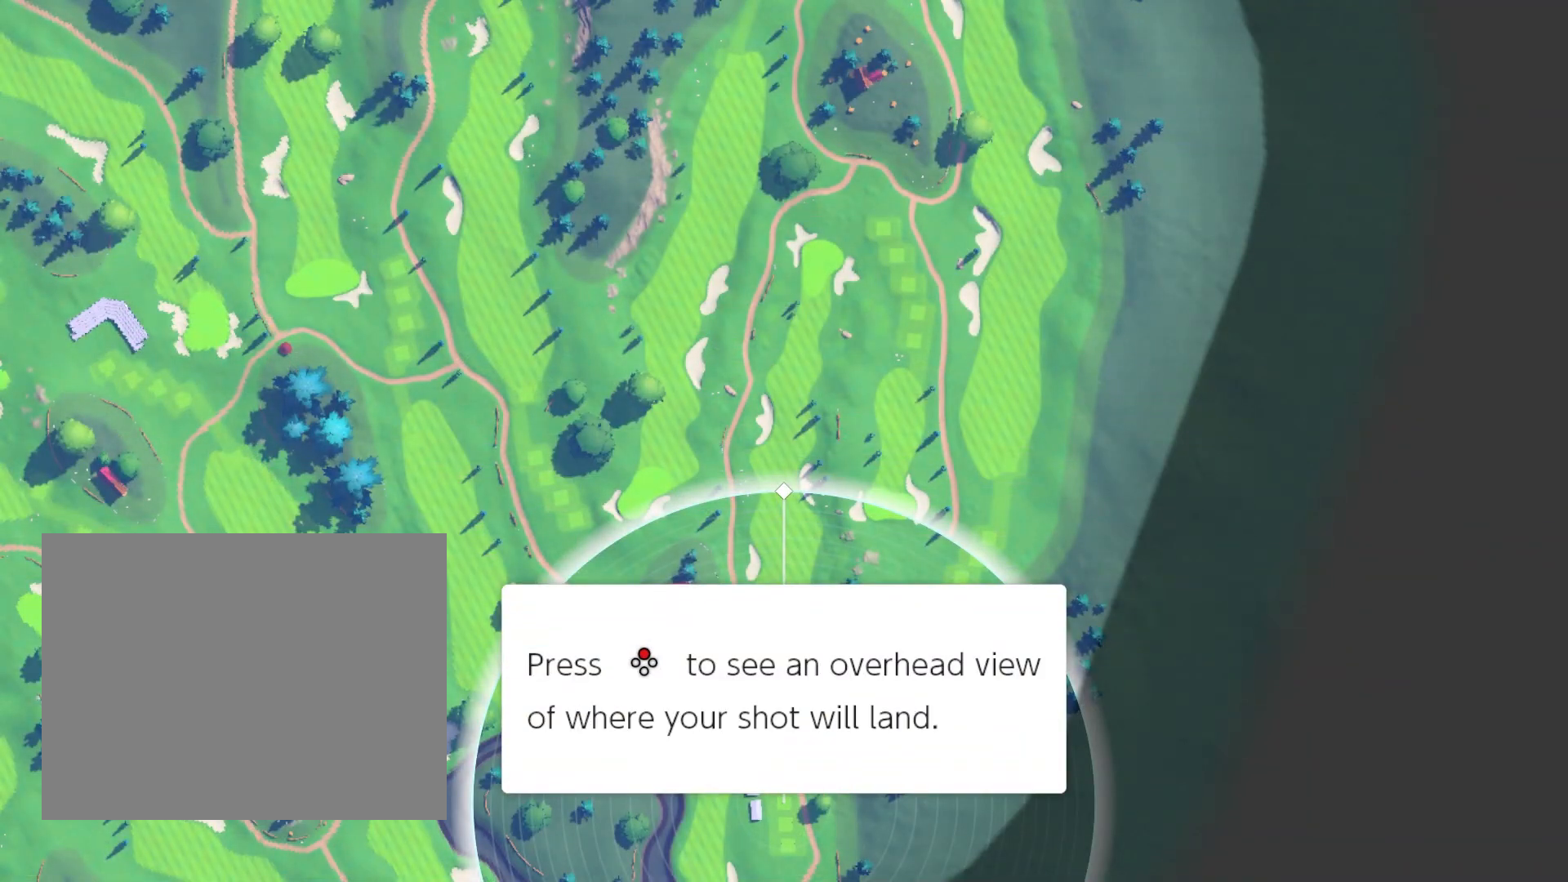
{"buttons": [], "left_stick": "center", "events": []}
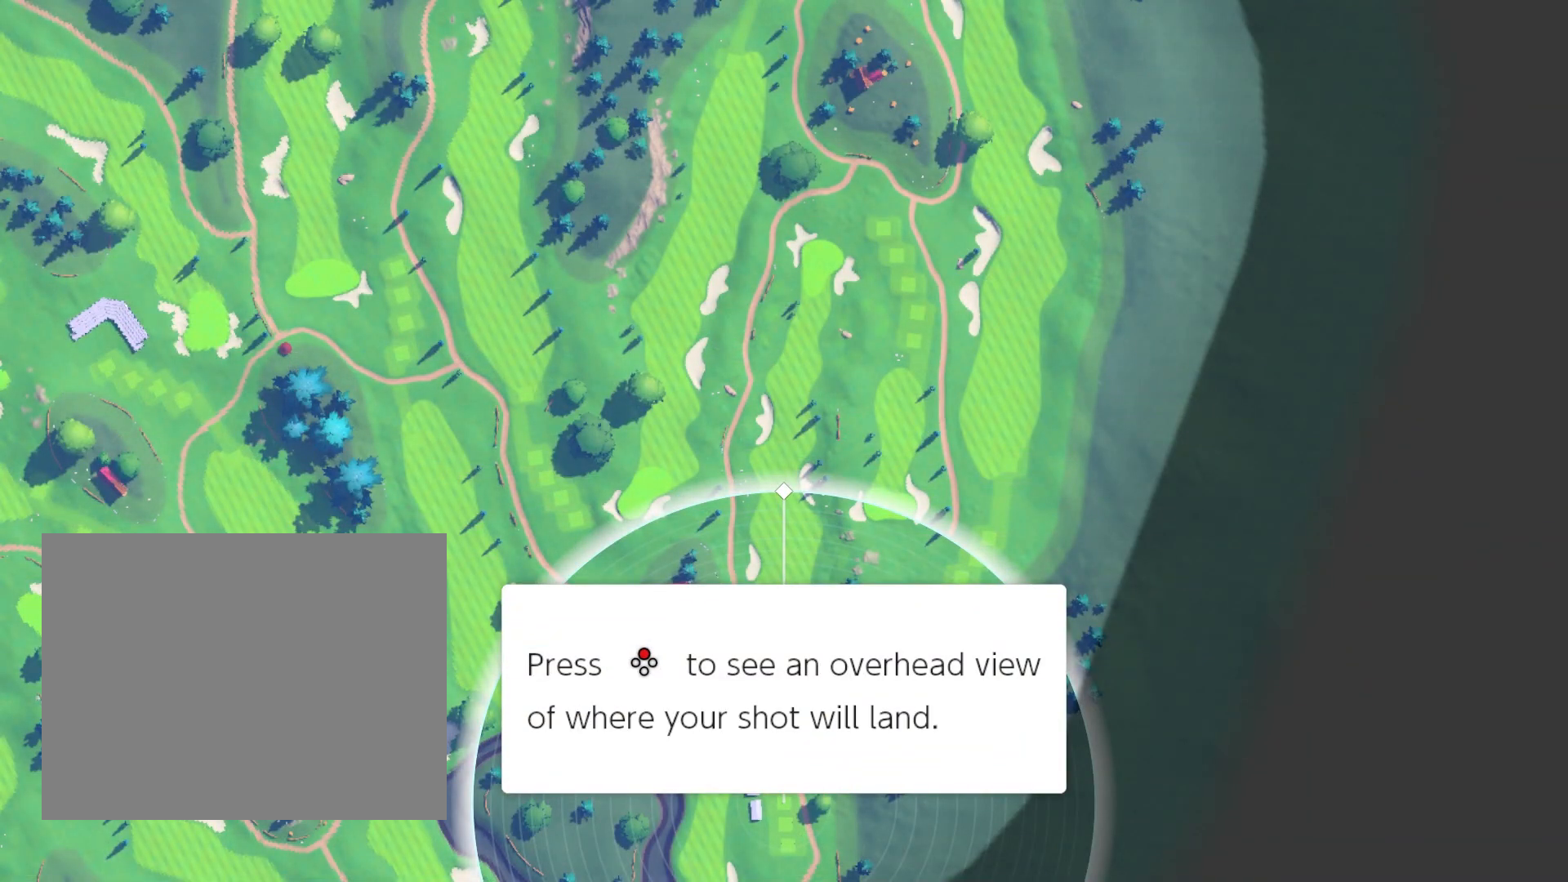
{"buttons": ["X"], "left_stick": "center", "events": [[467, "X", "down"]]}
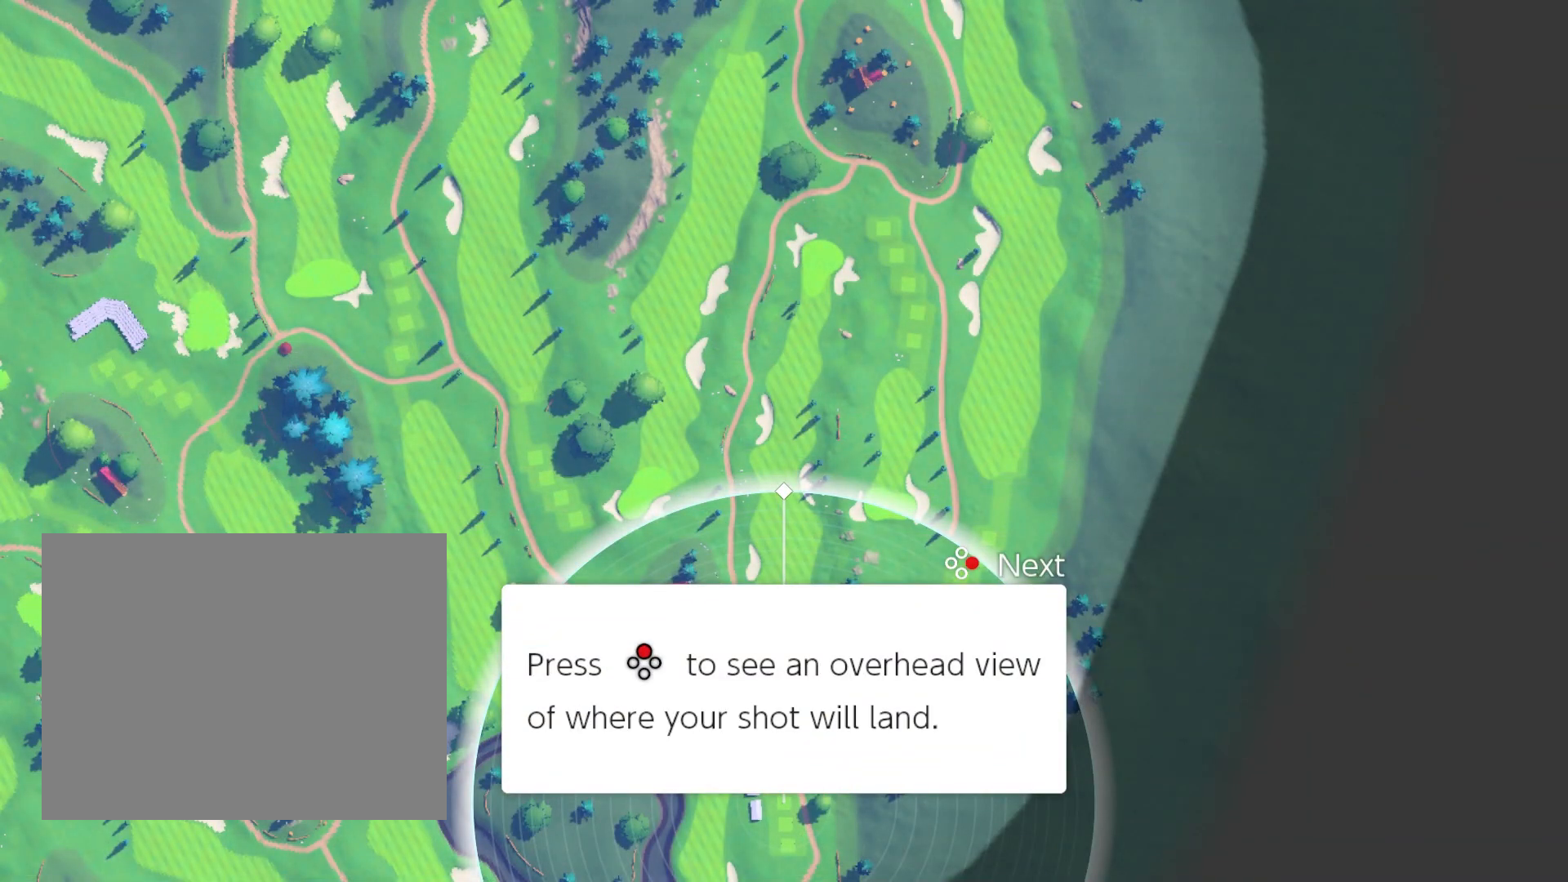
{"buttons": ["X"], "left_stick": "center", "events": []}
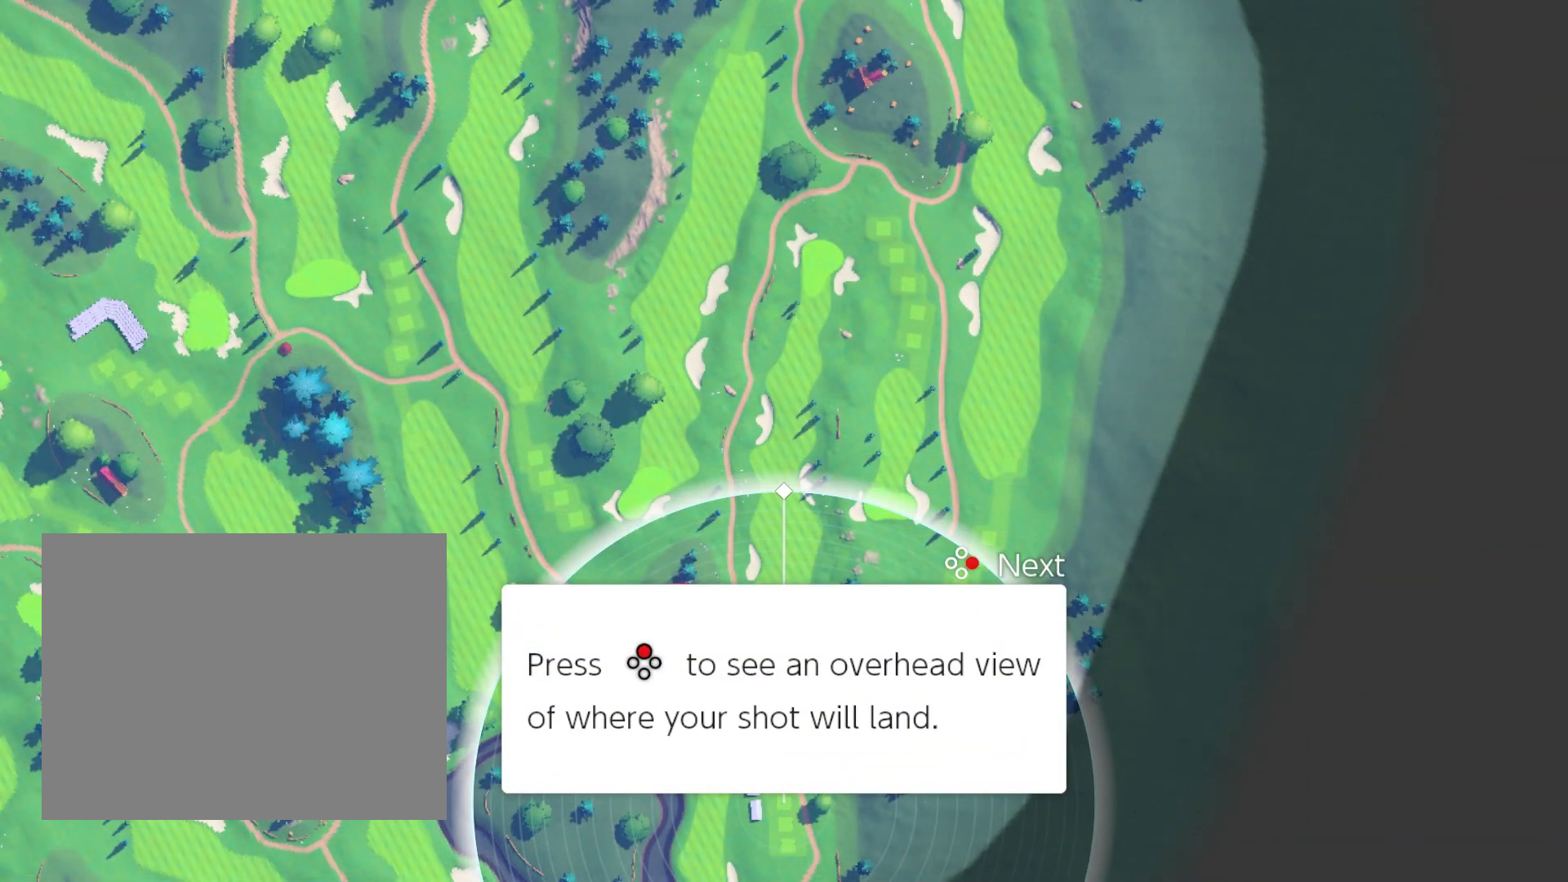
{"buttons": [], "left_stick": "center", "events": [[333, "X", "up"]]}